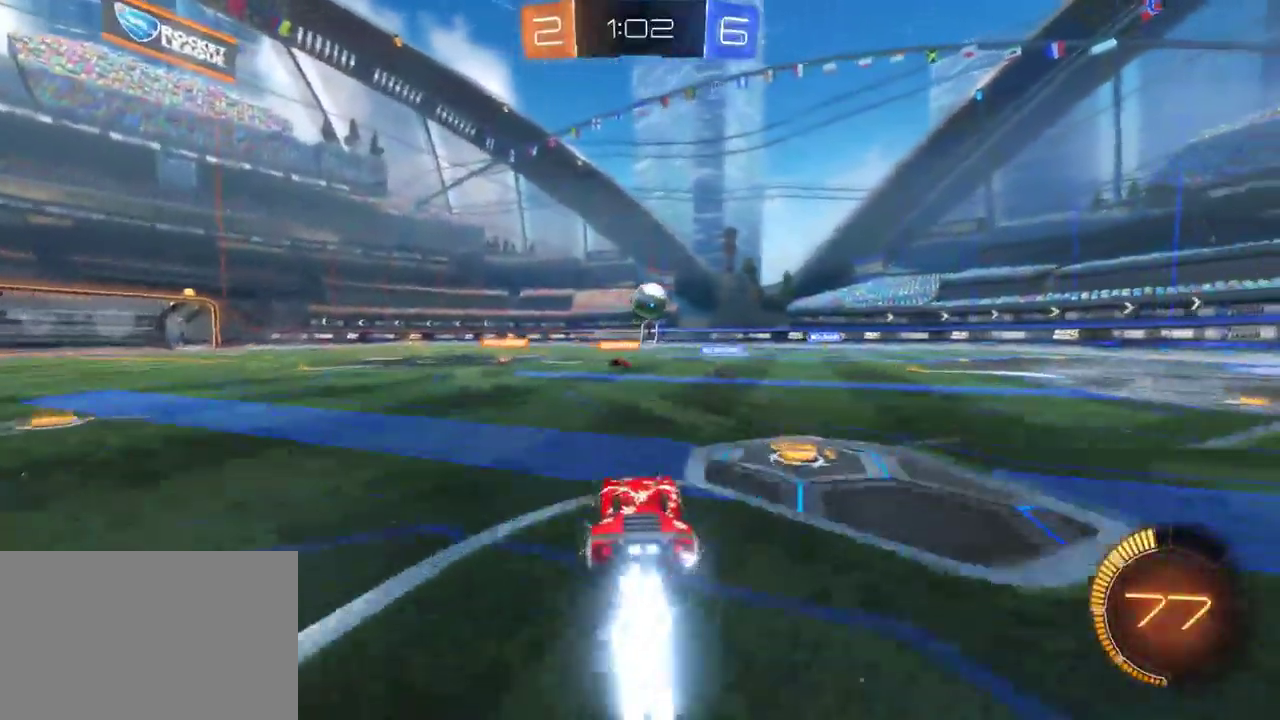
Gameplay with a controller (PlayStation layout); each line is a JSON object with the inputs held at the frame after it. "events" lists button and stick changes between this image and that frame as [ms after this image, input, new state], when the widget could be followed in between. This document gives stick clicks only as held states, not as events.
{"buttons": ["L2"], "left_stick": "center", "right_stick": "center", "events": [[250, "left_stick", "down-right"], [400, "R2", "up"], [417, "L2", "down"], [417, "left_stick", "center"]]}
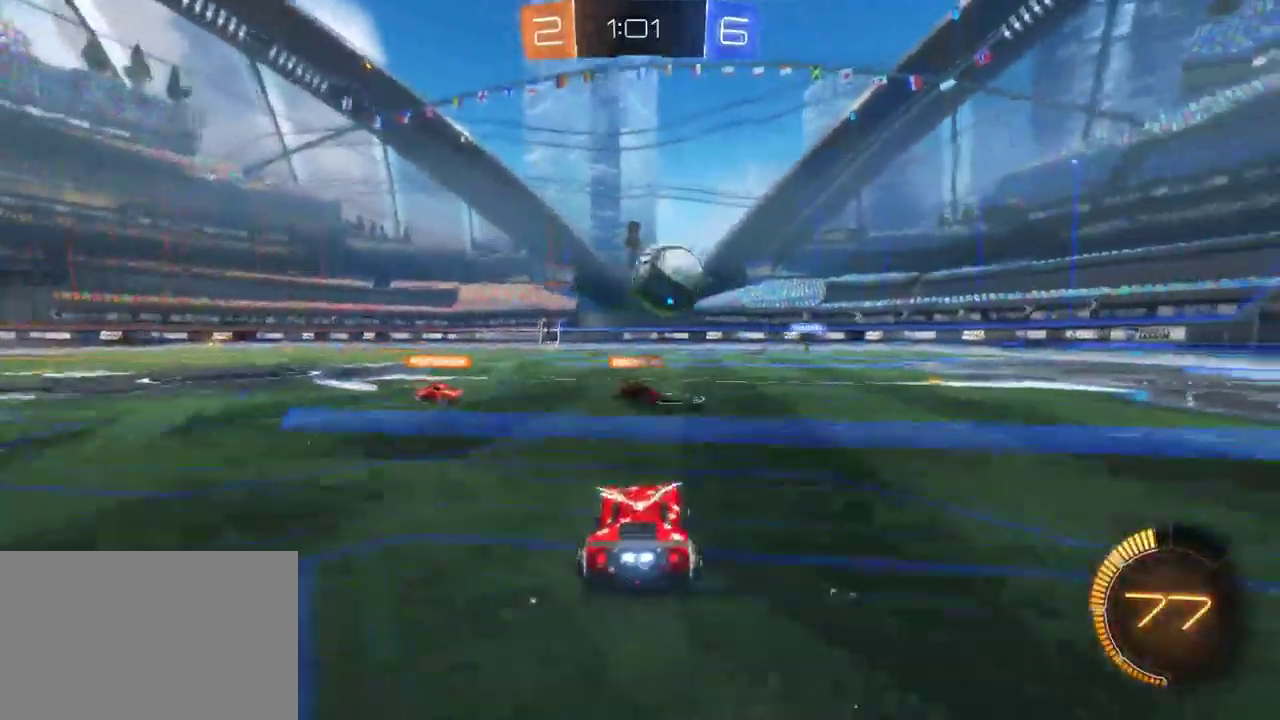
{"buttons": ["R2"], "left_stick": "left", "right_stick": "center", "events": [[100, "R2", "down"], [133, "left_stick", "left"], [150, "L2", "up"]]}
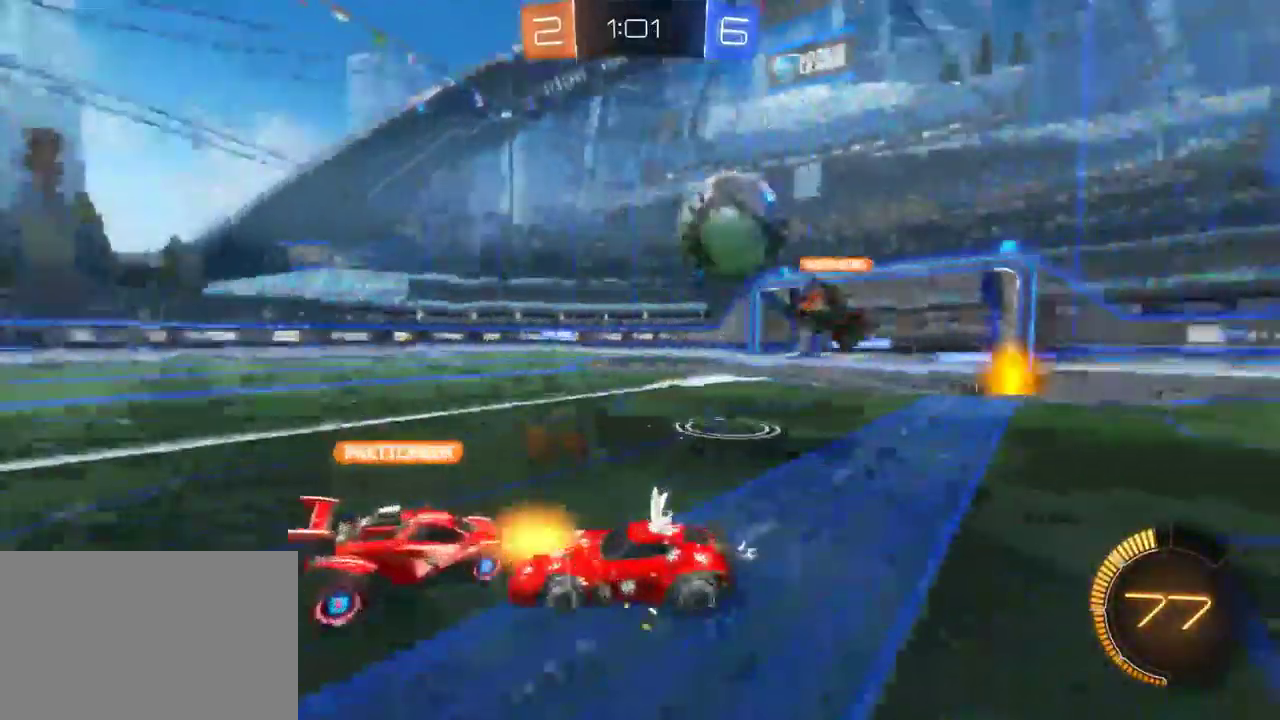
{"buttons": ["R2"], "left_stick": "left", "right_stick": "center", "events": []}
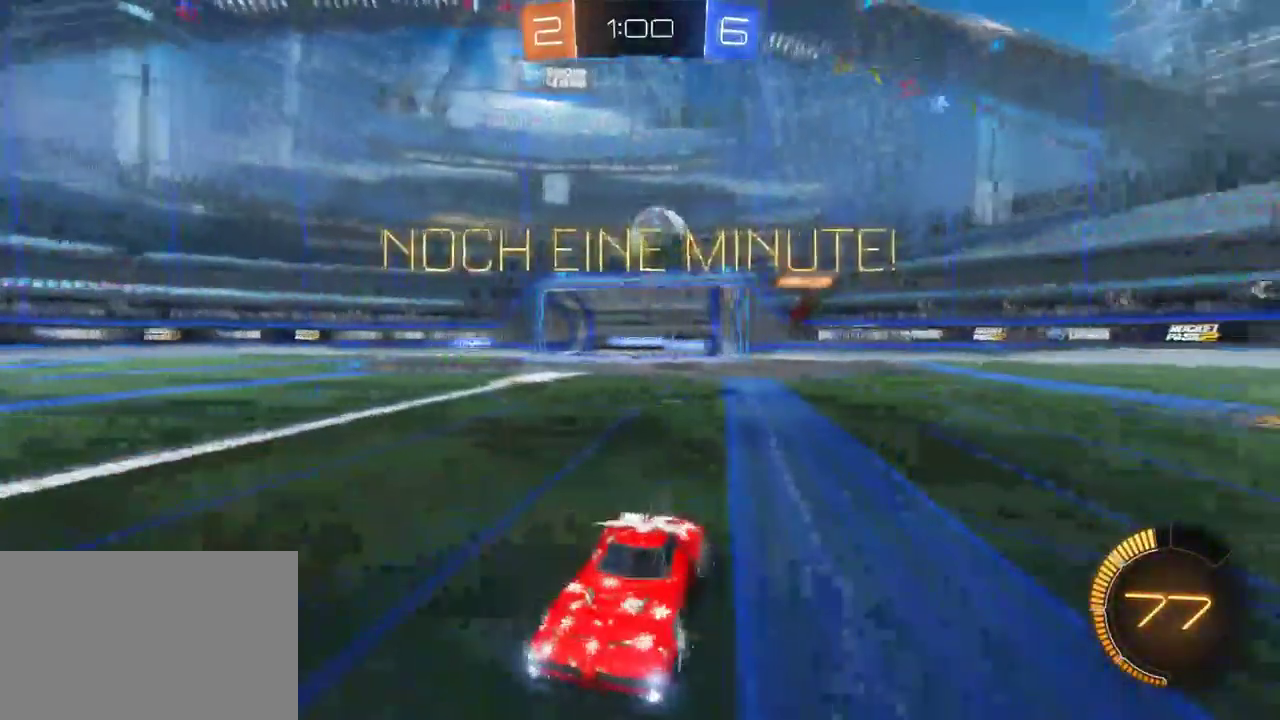
{"buttons": ["R2"], "left_stick": "center", "right_stick": "center", "events": [[267, "left_stick", "center"]]}
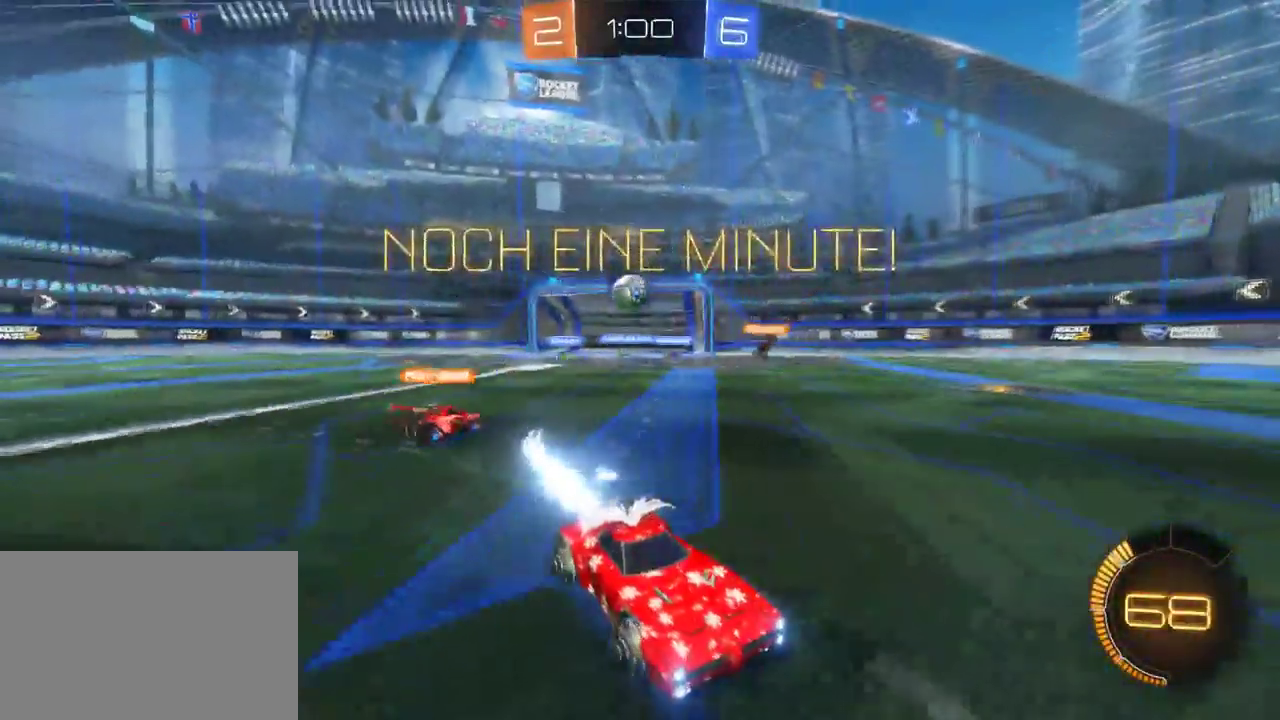
{"buttons": ["R2"], "left_stick": "center", "right_stick": "center", "events": [[200, "left_stick", "right"], [383, "left_stick", "center"]]}
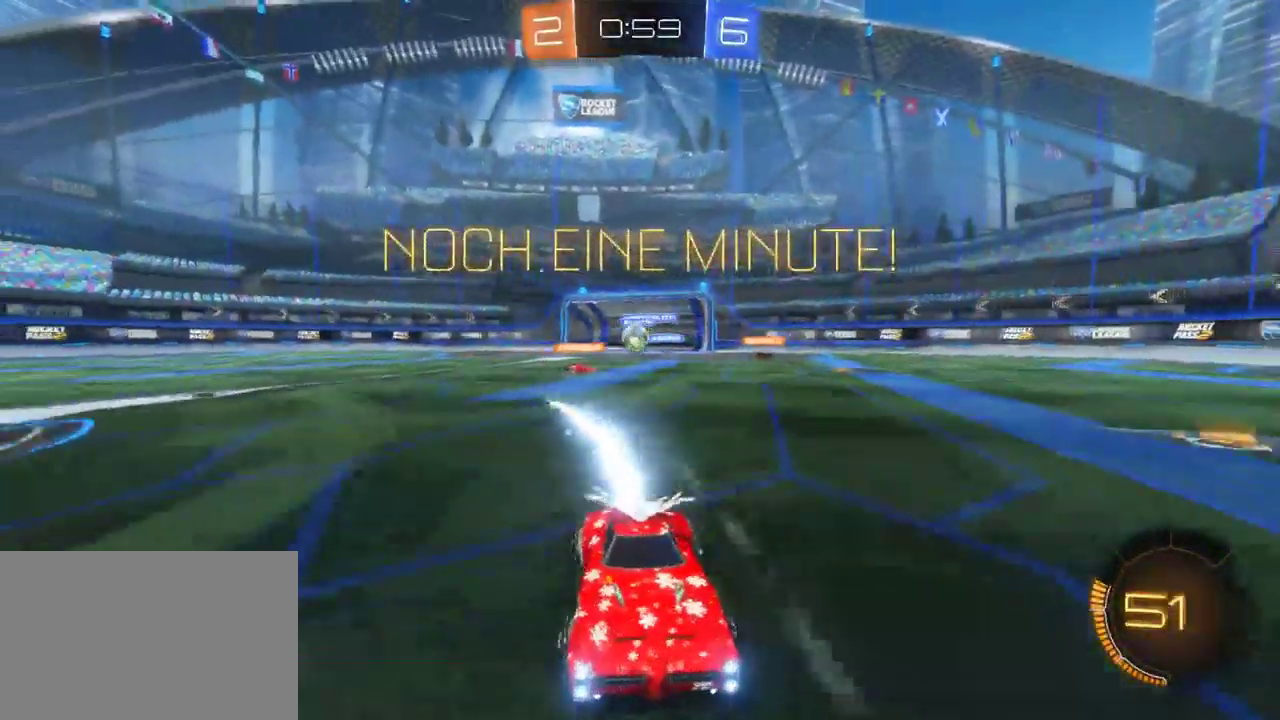
{"buttons": ["SQUARE", "R2"], "left_stick": "right", "right_stick": "center", "events": [[483, "left_stick", "right"], [500, "SQUARE", "down"]]}
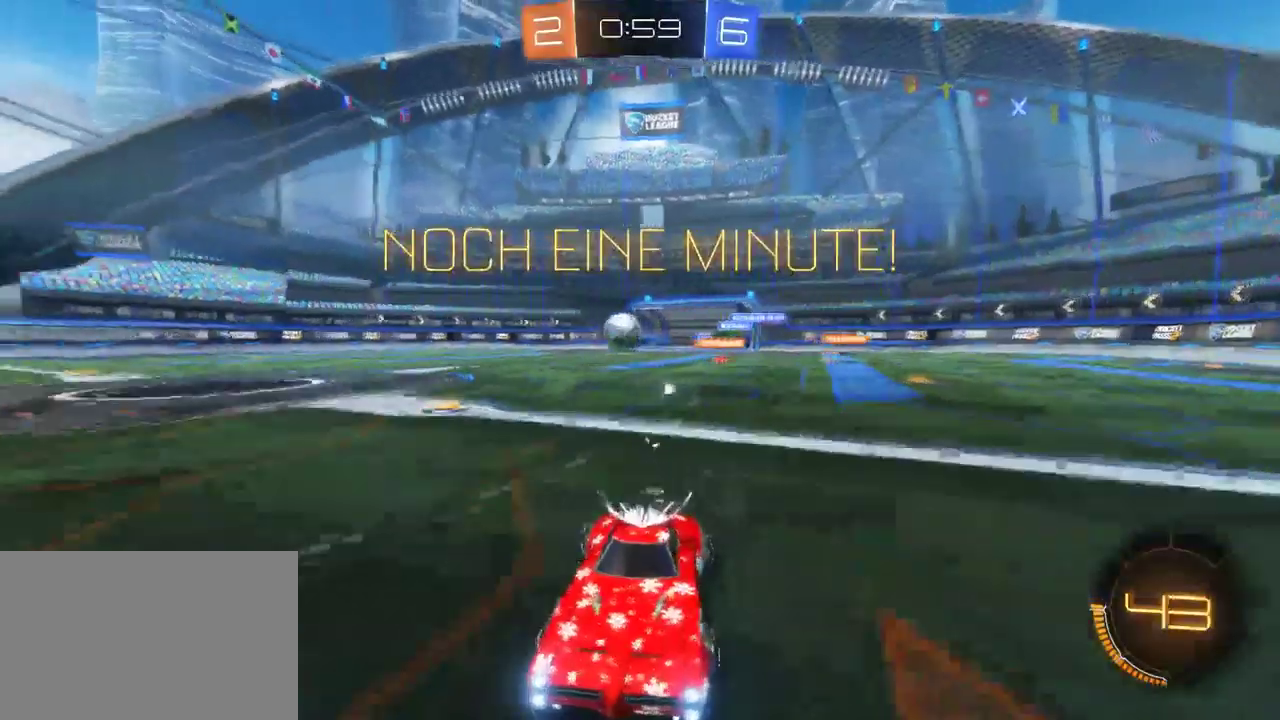
{"buttons": ["R2"], "left_stick": "up", "right_stick": "center", "events": [[133, "SQUARE", "up"], [417, "left_stick", "center"], [483, "left_stick", "up"]]}
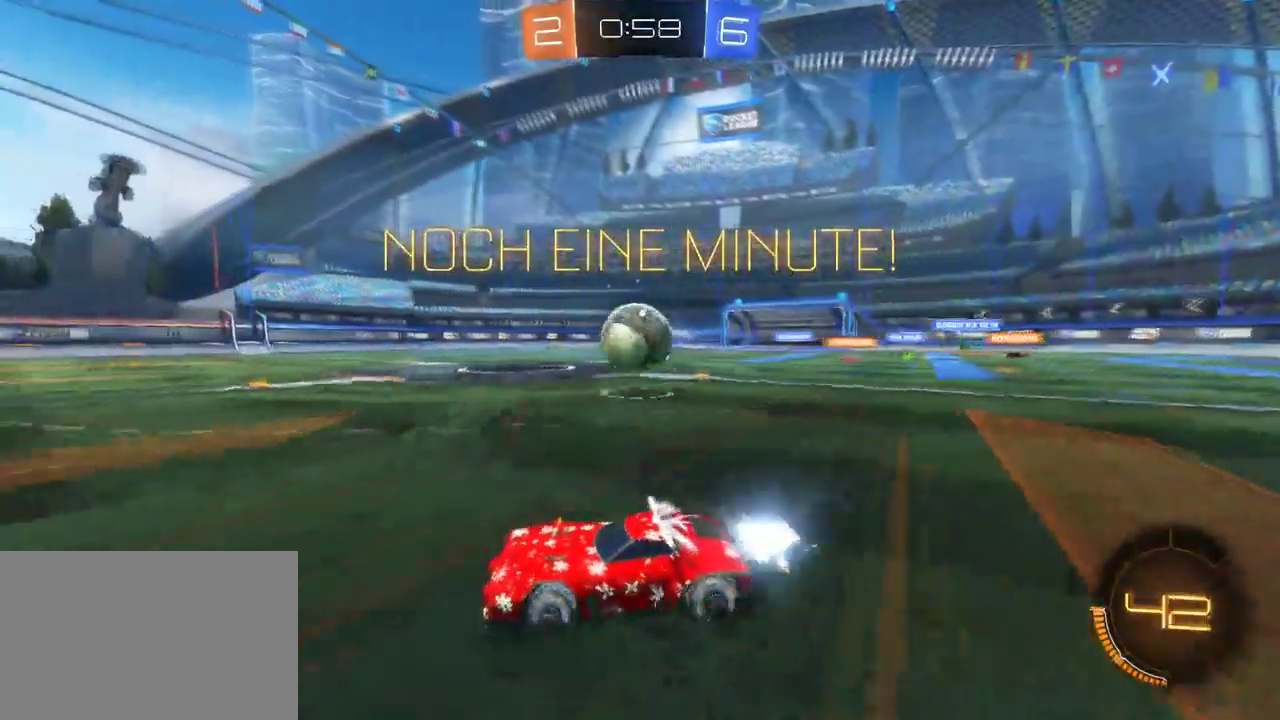
{"buttons": ["R2"], "left_stick": "center", "right_stick": "center", "events": [[17, "CROSS", "down"], [33, "left_stick", "up-right"], [100, "CROSS", "up"], [167, "CROSS", "down"], [217, "left_stick", "right"], [317, "CROSS", "up"], [383, "left_stick", "center"]]}
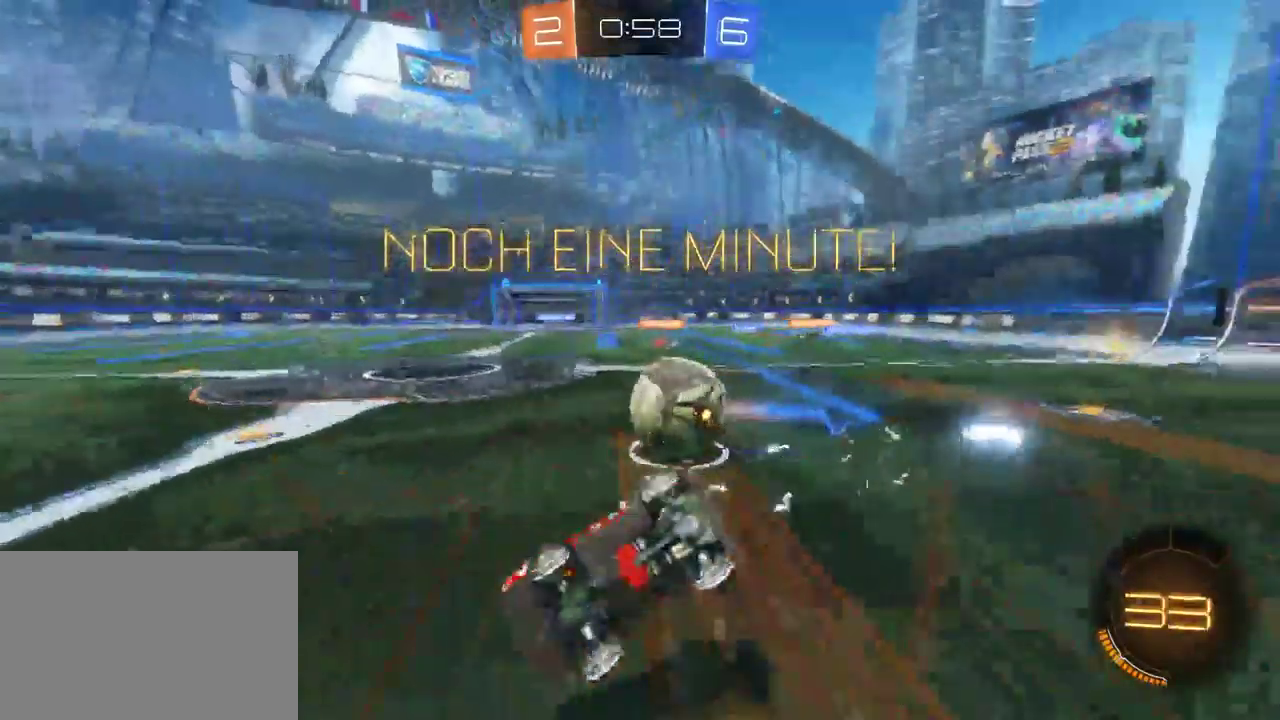
{"buttons": ["R2"], "left_stick": "center", "right_stick": "center", "events": []}
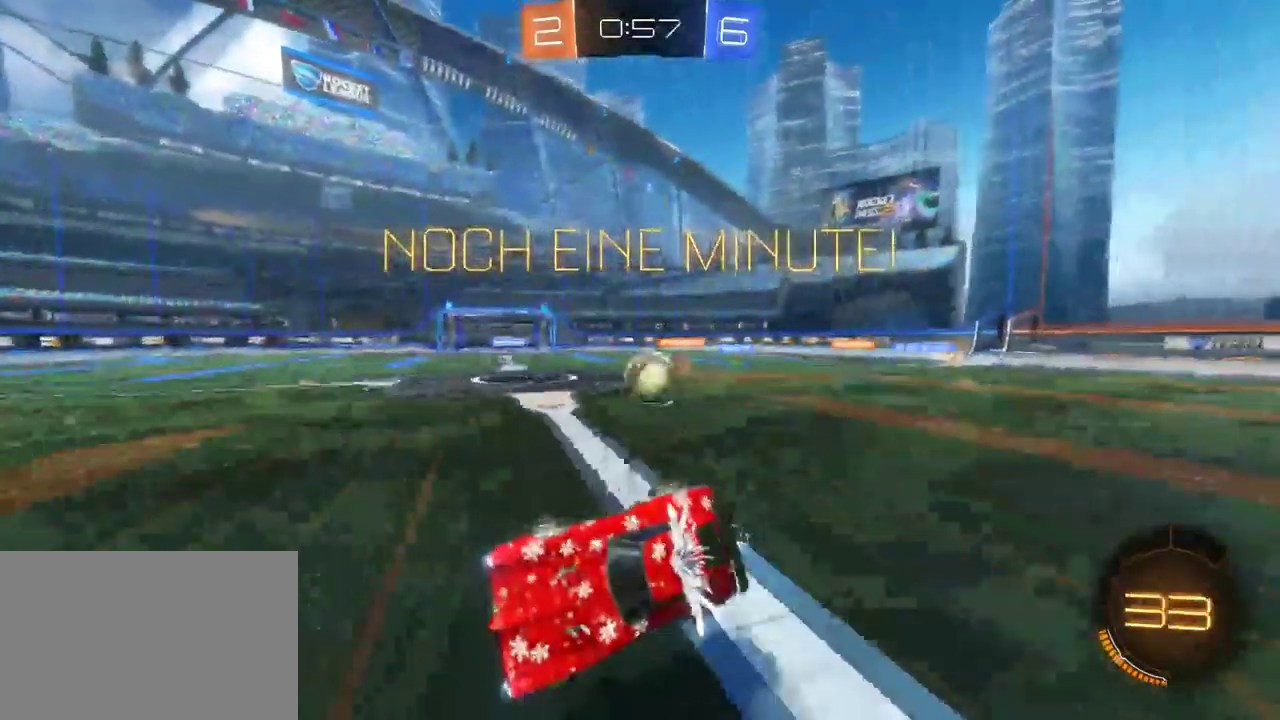
{"buttons": ["R2"], "left_stick": "right", "right_stick": "center", "events": [[50, "left_stick", "right"], [117, "SQUARE", "down"], [217, "SQUARE", "up"], [300, "SQUARE", "down"], [383, "SQUARE", "up"]]}
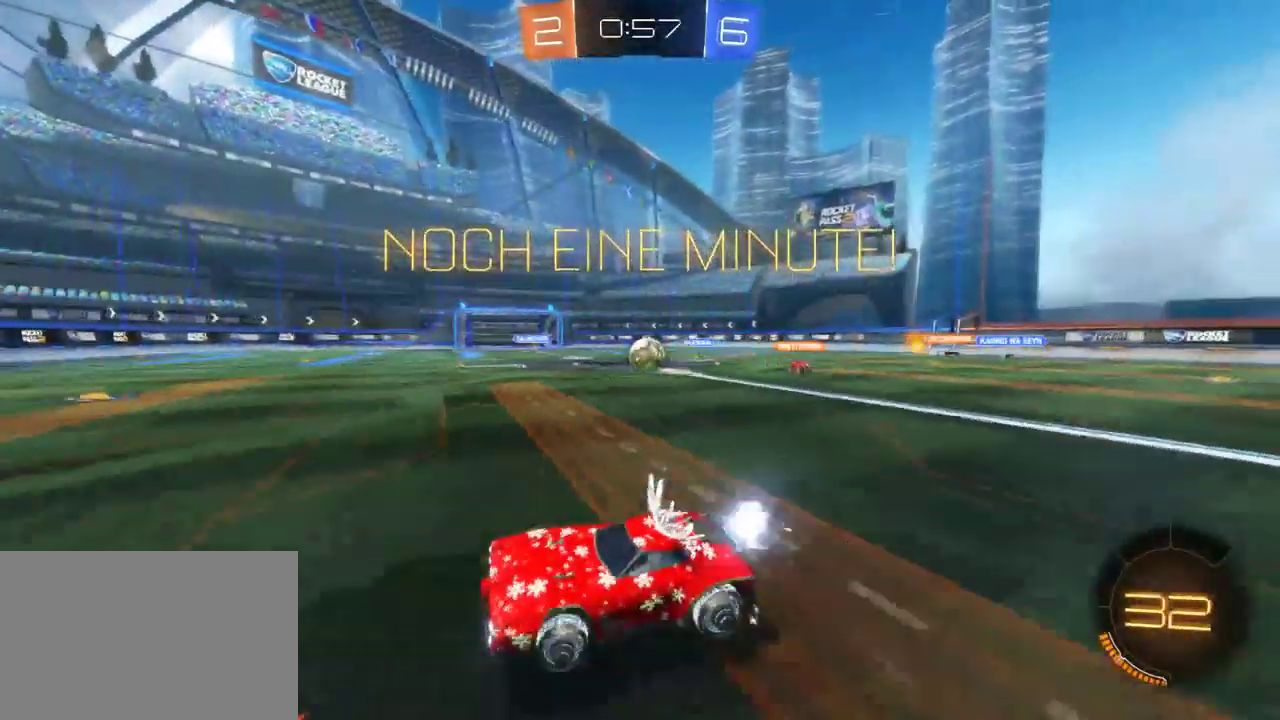
{"buttons": ["R2"], "left_stick": "left", "right_stick": "center", "events": [[267, "left_stick", "down-right"], [333, "left_stick", "center"], [417, "left_stick", "left"]]}
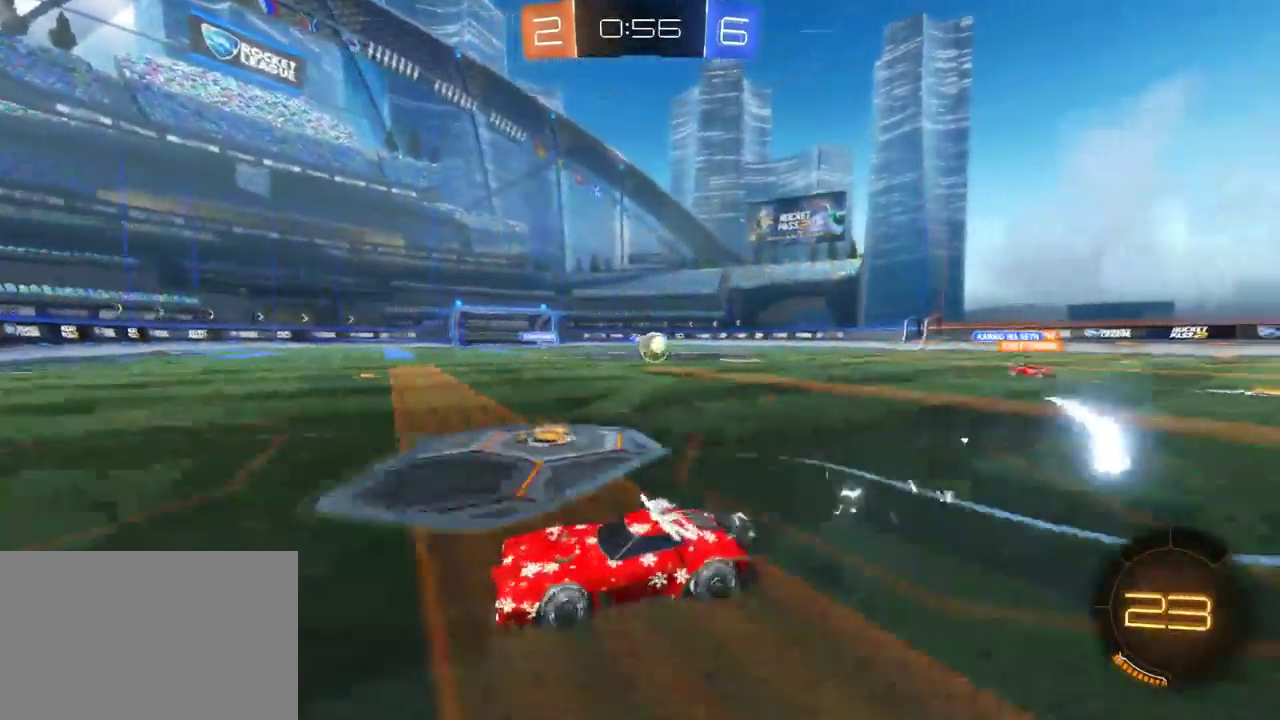
{"buttons": ["R2"], "left_stick": "left", "right_stick": "center", "events": []}
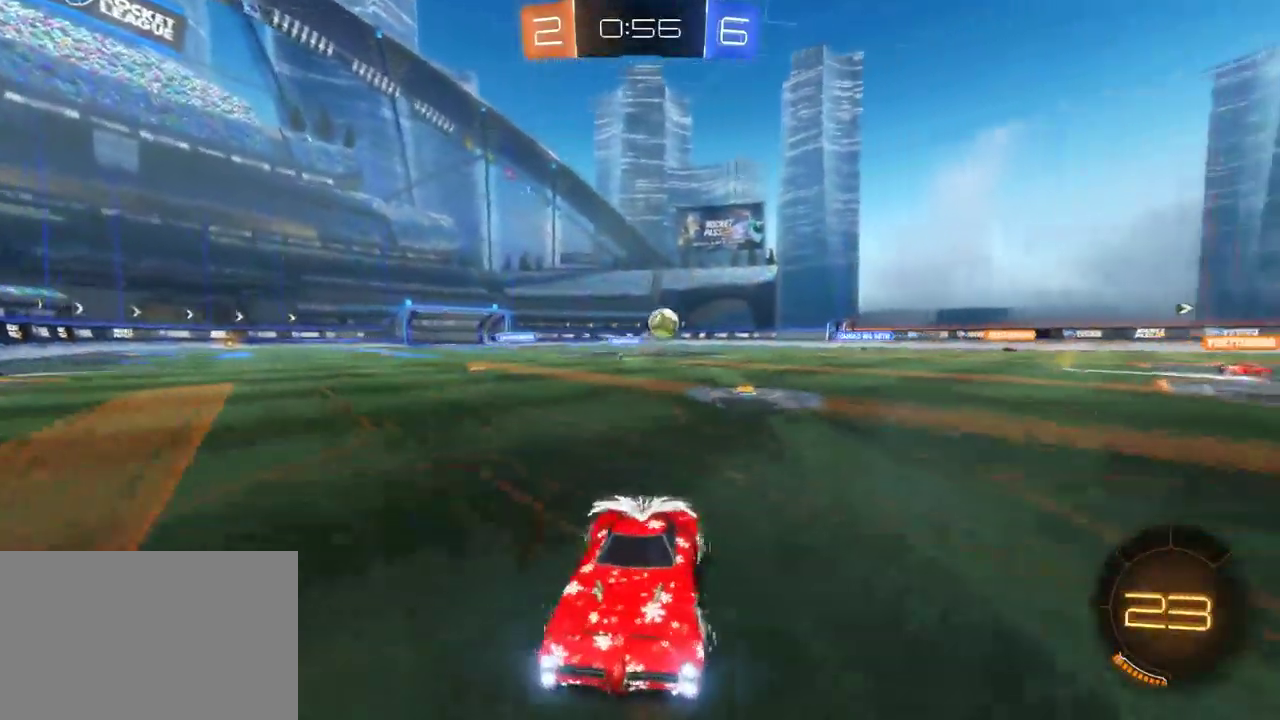
{"buttons": ["R2"], "left_stick": "center", "right_stick": "center", "events": [[67, "SQUARE", "down"], [200, "SQUARE", "up"], [467, "left_stick", "center"]]}
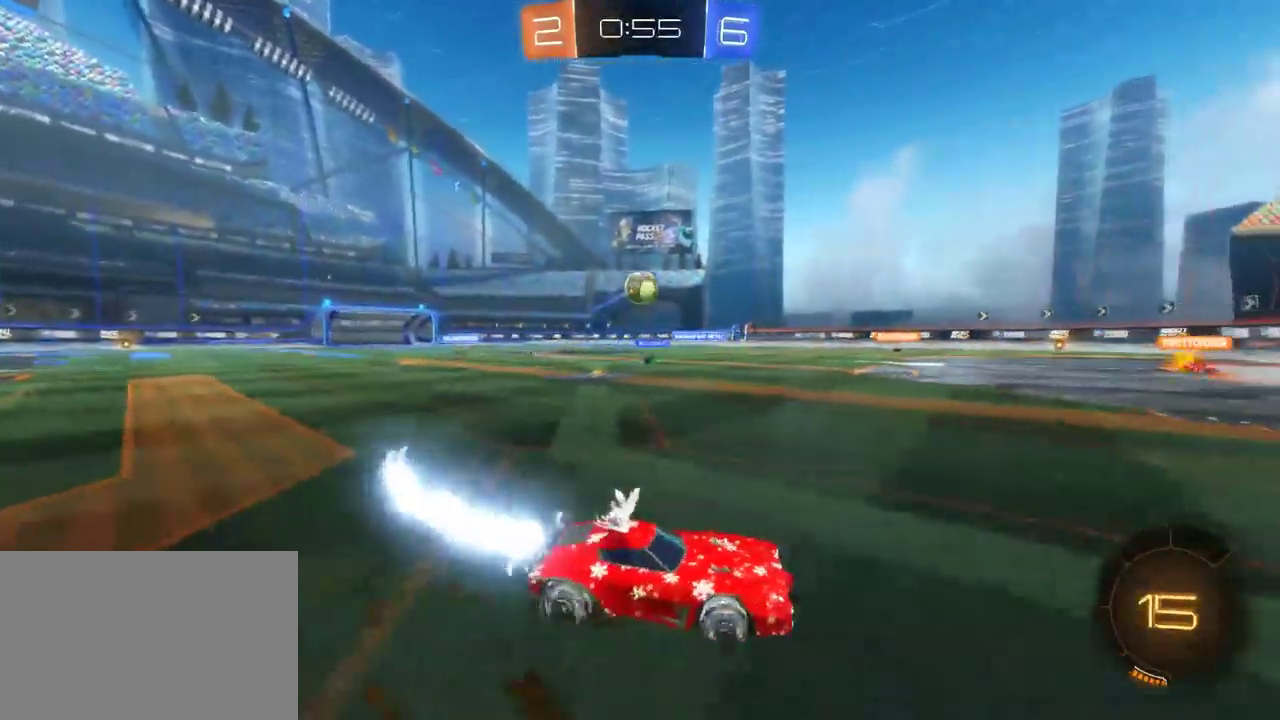
{"buttons": ["CROSS", "R2"], "left_stick": "left", "right_stick": "center", "events": [[33, "left_stick", "left"], [200, "R2", "up"], [300, "L2", "down"], [300, "left_stick", "down-left"], [350, "left_stick", "left"], [450, "R2", "down"], [467, "CROSS", "down"], [483, "L2", "up"]]}
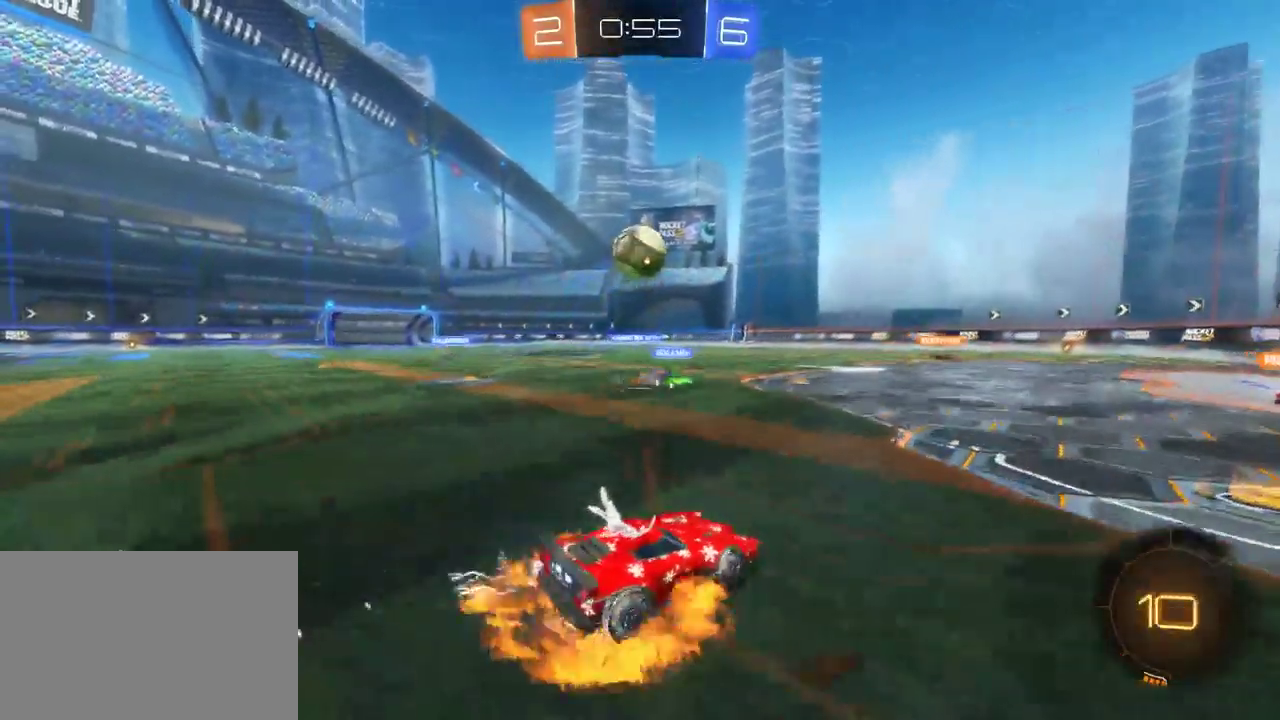
{"buttons": ["CROSS", "R2"], "left_stick": "right", "right_stick": "center", "events": [[200, "CROSS", "up"], [217, "left_stick", "center"], [400, "left_stick", "right"], [433, "CROSS", "down"]]}
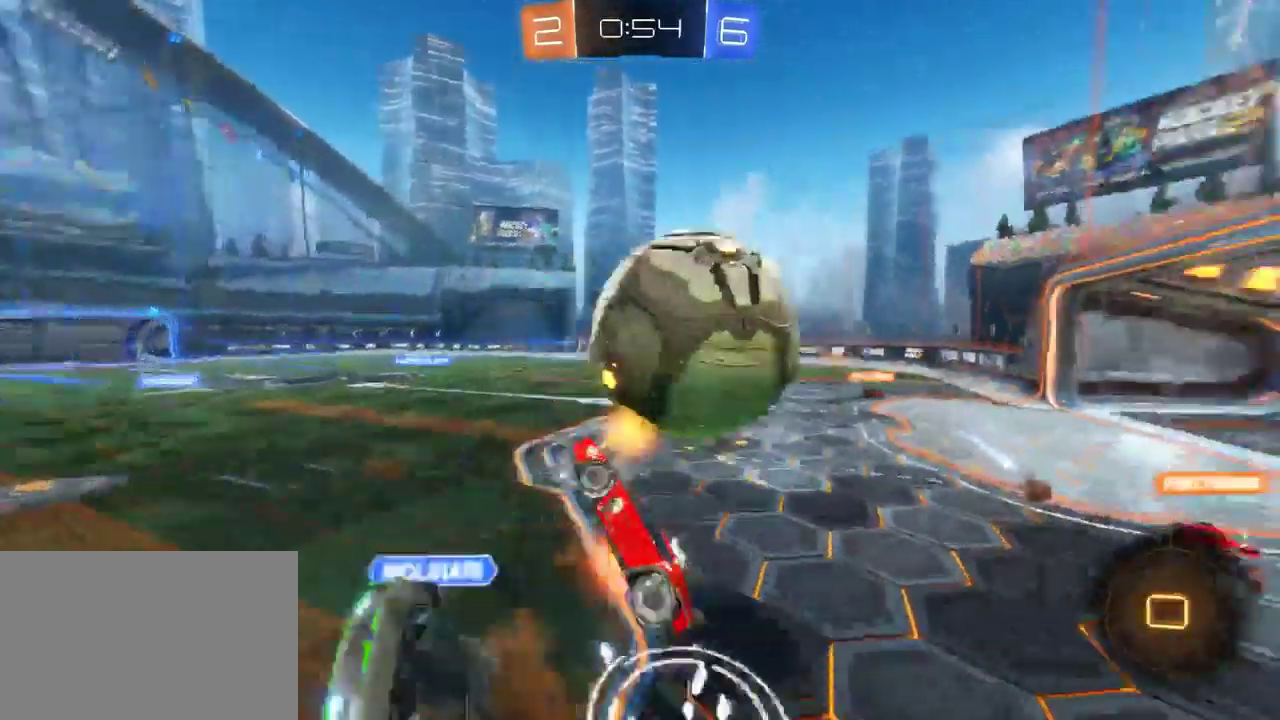
{"buttons": ["R2"], "left_stick": "center", "right_stick": "center", "events": [[100, "CROSS", "up"], [167, "left_stick", "center"]]}
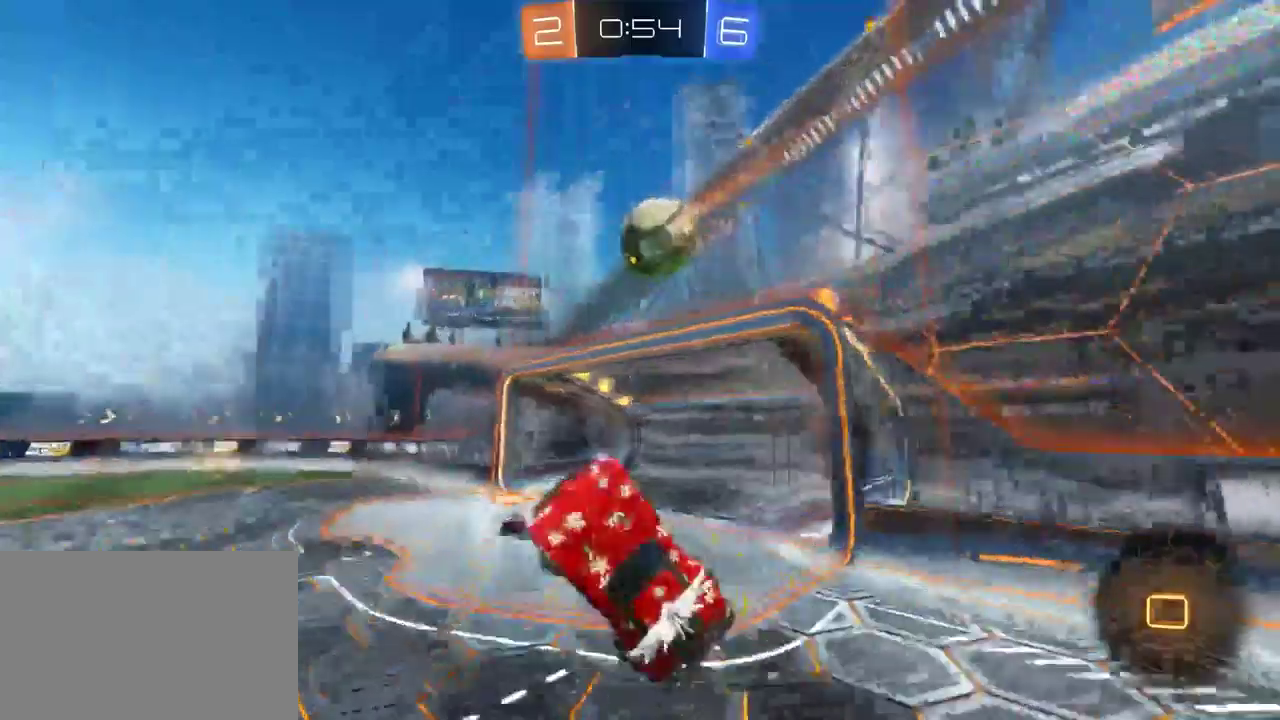
{"buttons": ["R2"], "left_stick": "up-right", "right_stick": "center", "events": [[67, "left_stick", "up-right"], [217, "TRIANGLE", "down"], [283, "left_stick", "center"], [333, "TRIANGLE", "up"], [400, "left_stick", "up-right"]]}
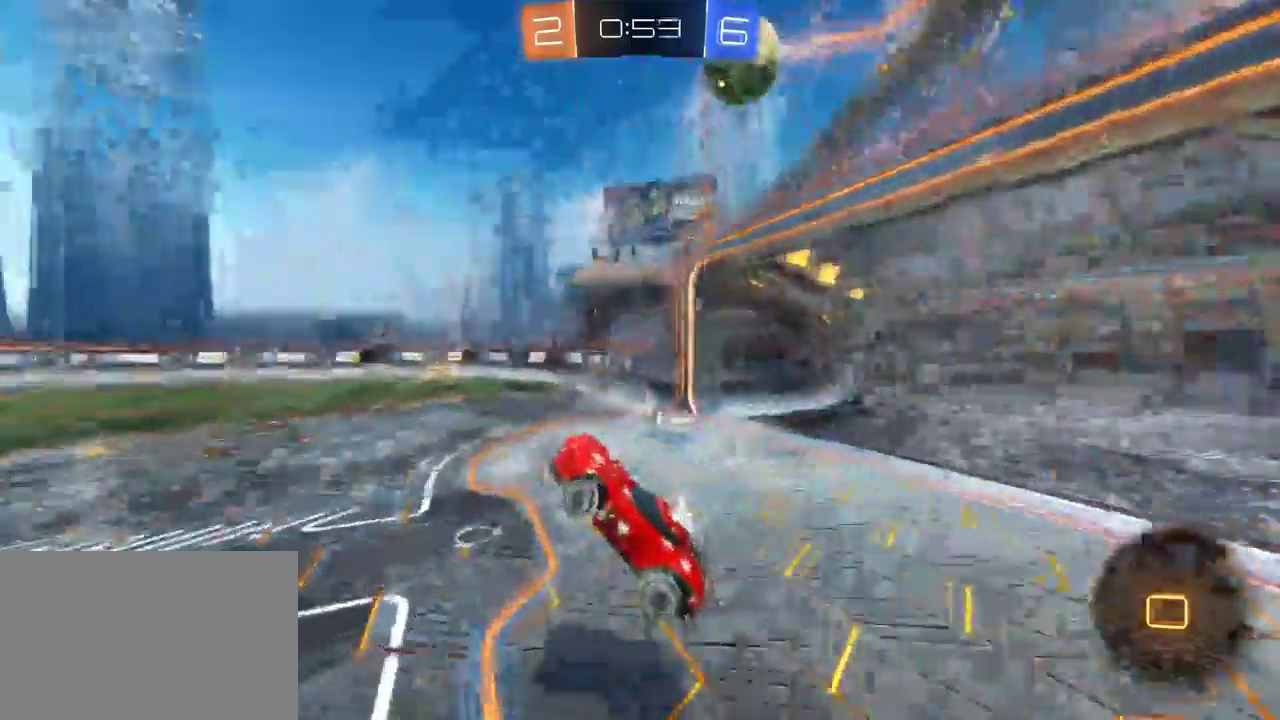
{"buttons": ["R2"], "left_stick": "center", "right_stick": "center", "events": [[133, "left_stick", "center"], [333, "left_stick", "right"], [467, "left_stick", "center"]]}
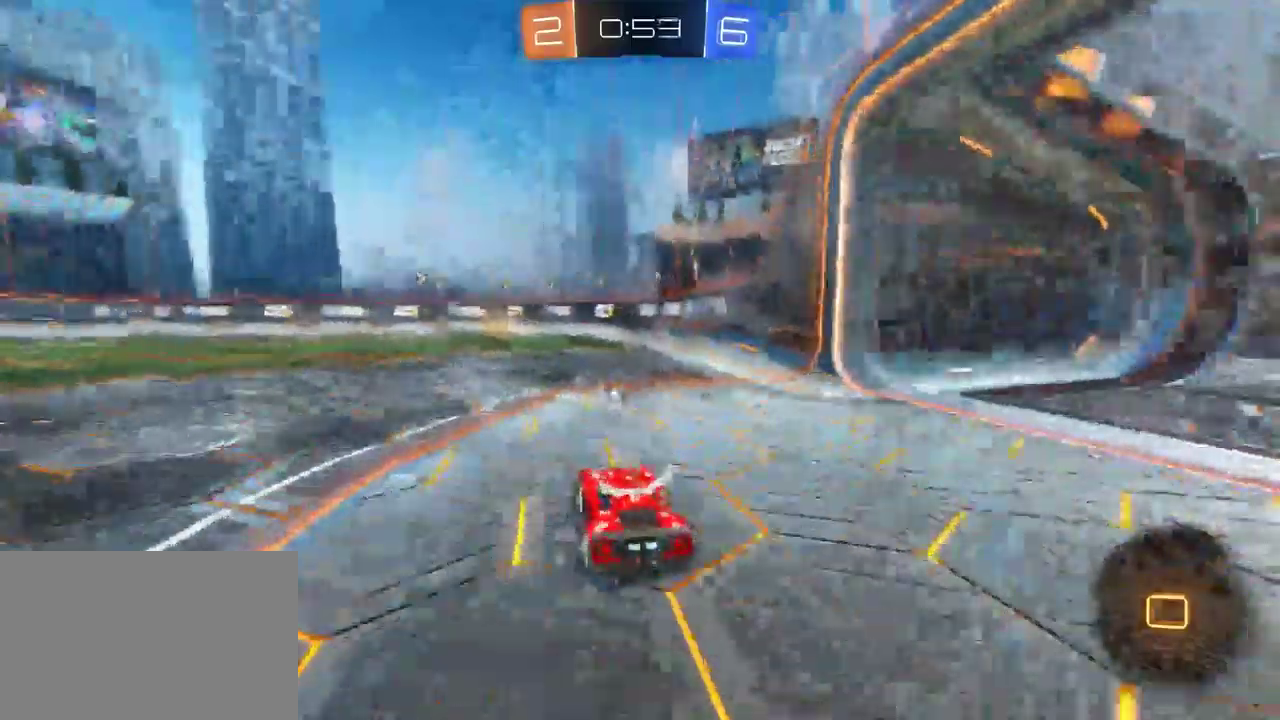
{"buttons": ["R2"], "left_stick": "center", "right_stick": "center", "events": [[83, "CROSS", "down"], [100, "left_stick", "up"], [167, "CROSS", "up"], [217, "CROSS", "down"], [283, "left_stick", "up-left"], [300, "CROSS", "up"], [350, "left_stick", "center"]]}
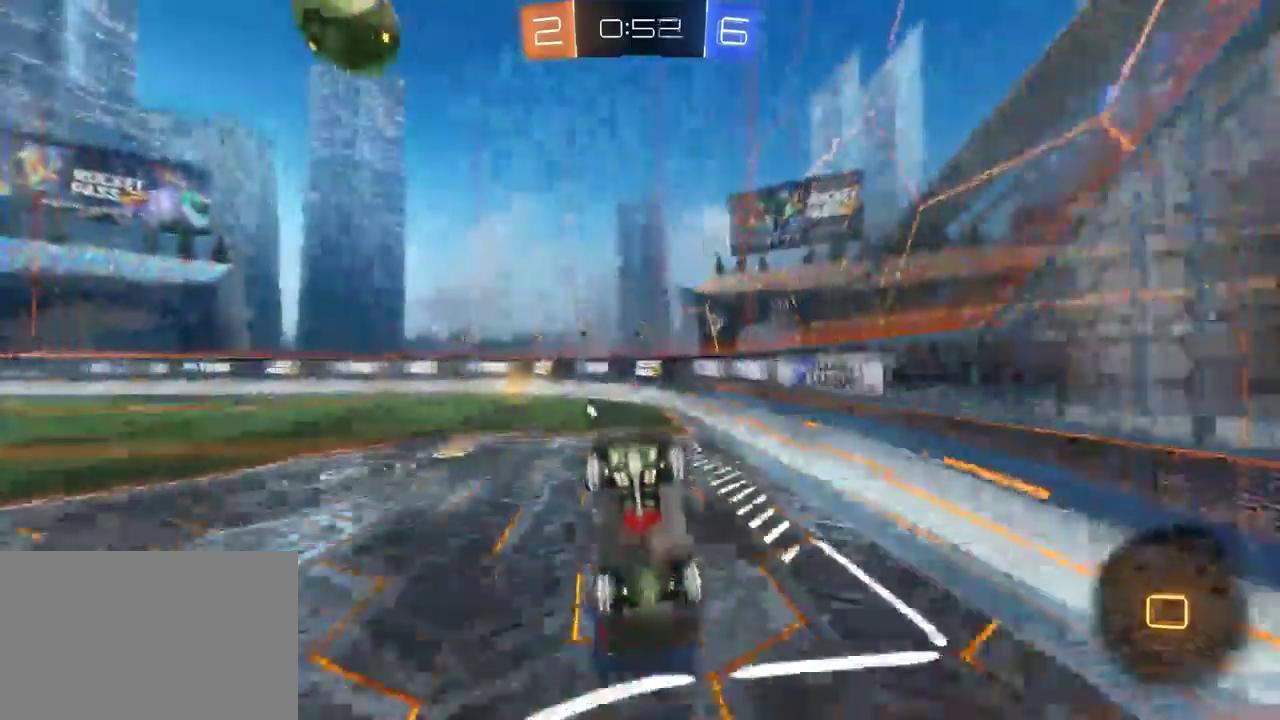
{"buttons": ["TRIANGLE", "R2"], "left_stick": "left", "right_stick": "center", "events": [[83, "left_stick", "left"], [200, "TRIANGLE", "down"]]}
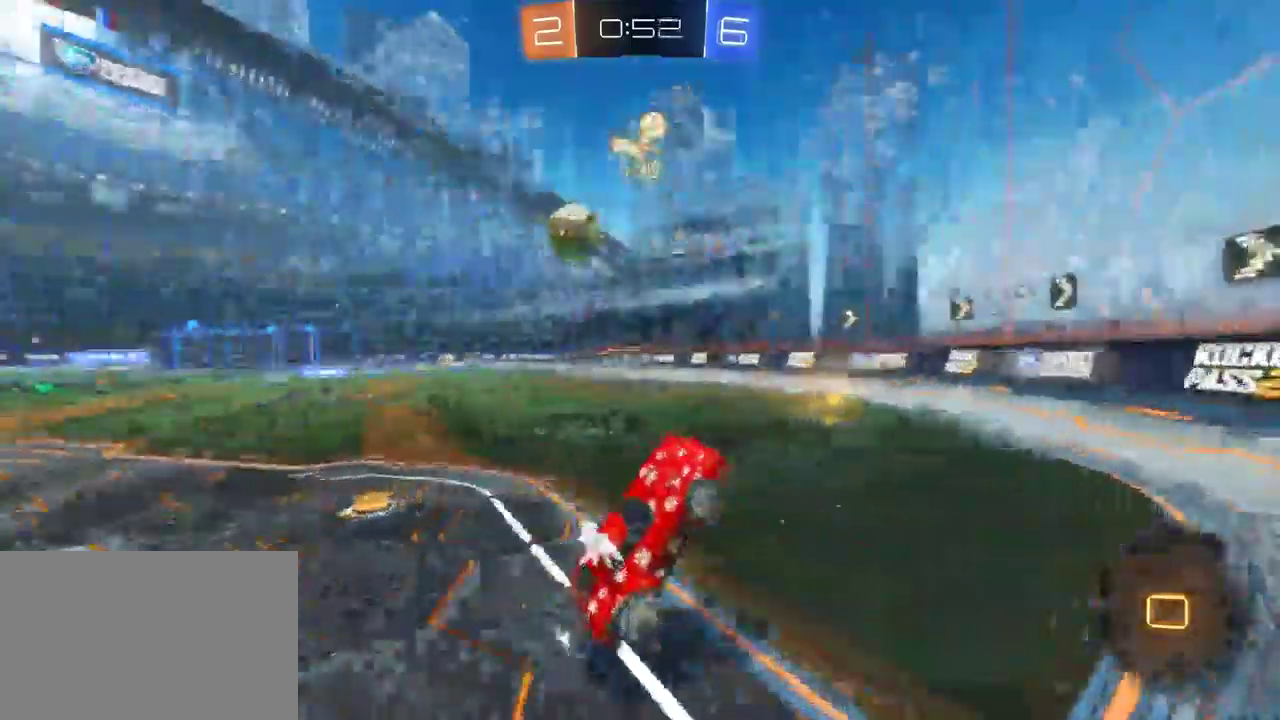
{"buttons": ["TRIANGLE", "R2"], "left_stick": "left", "right_stick": "center", "events": [[100, "TRIANGLE", "up"], [483, "TRIANGLE", "down"]]}
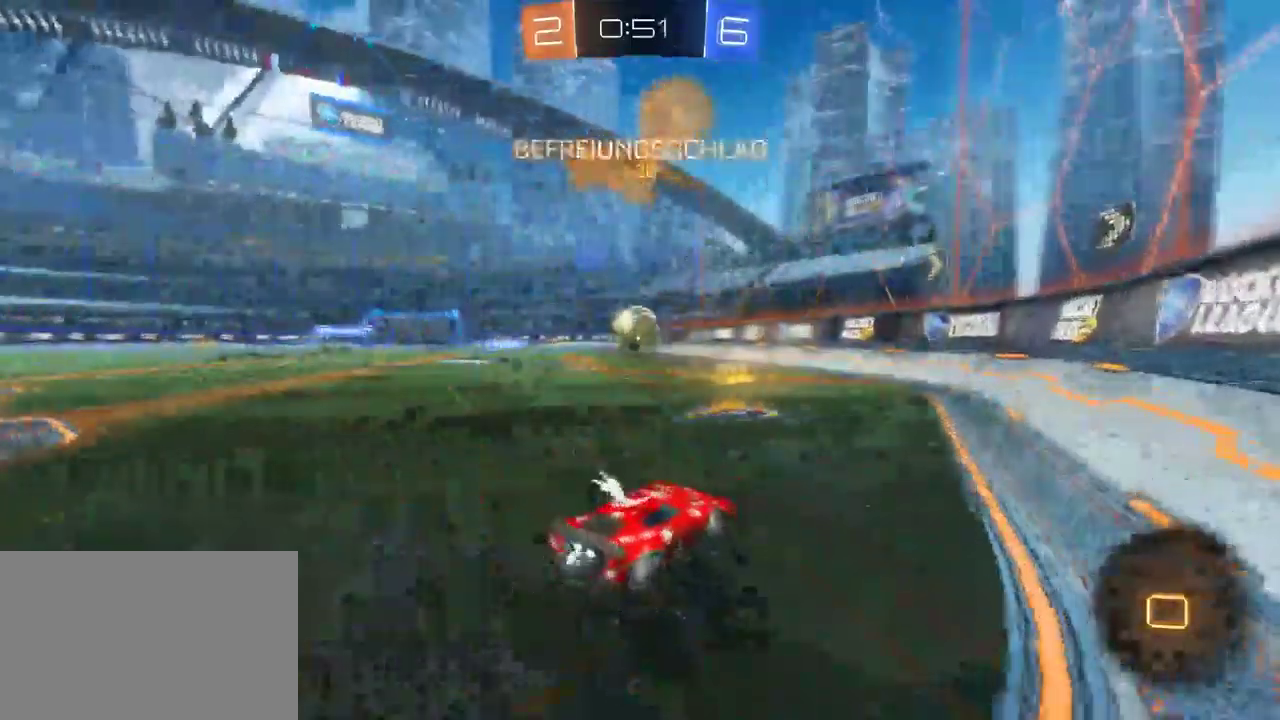
{"buttons": ["TRIANGLE", "L2"], "left_stick": "center", "right_stick": "center", "events": [[167, "left_stick", "down"], [217, "left_stick", "down-right"], [283, "R2", "up"], [300, "L2", "down"], [333, "left_stick", "center"]]}
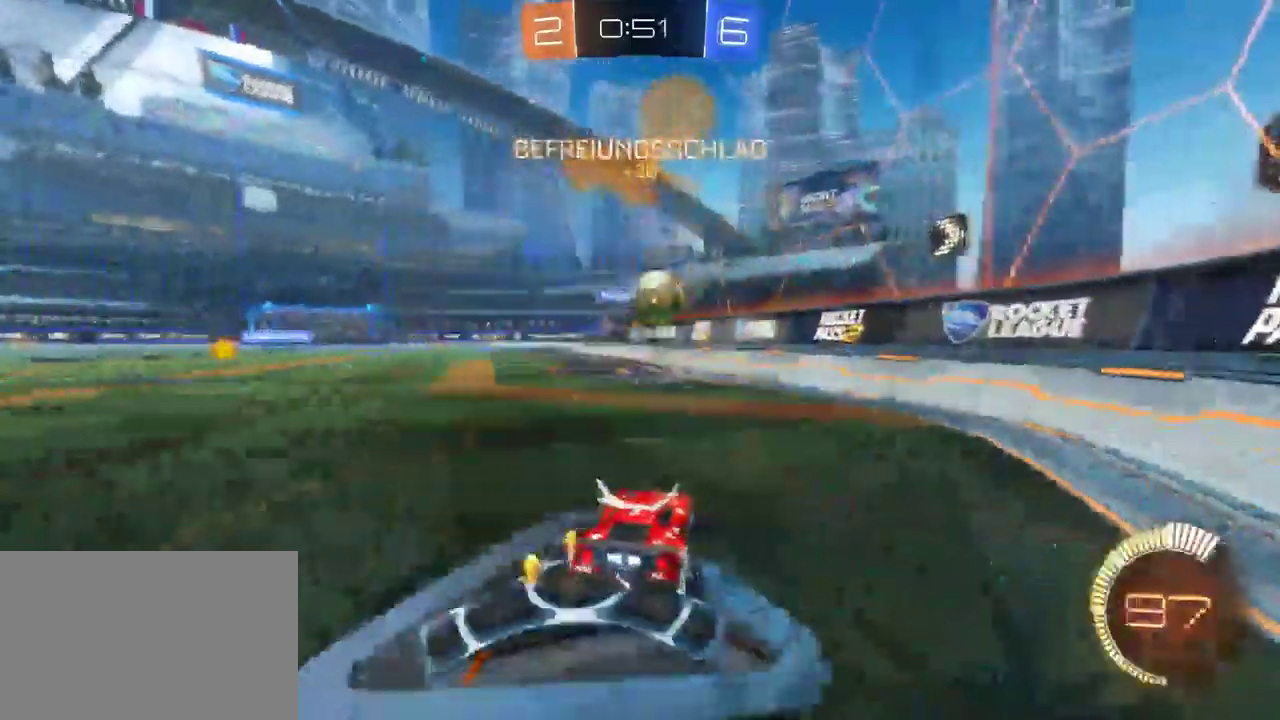
{"buttons": ["SQUARE", "R2"], "left_stick": "left", "right_stick": "center", "events": [[50, "TRIANGLE", "up"], [83, "L2", "up"], [83, "R2", "down"], [233, "left_stick", "left"], [400, "SQUARE", "down"]]}
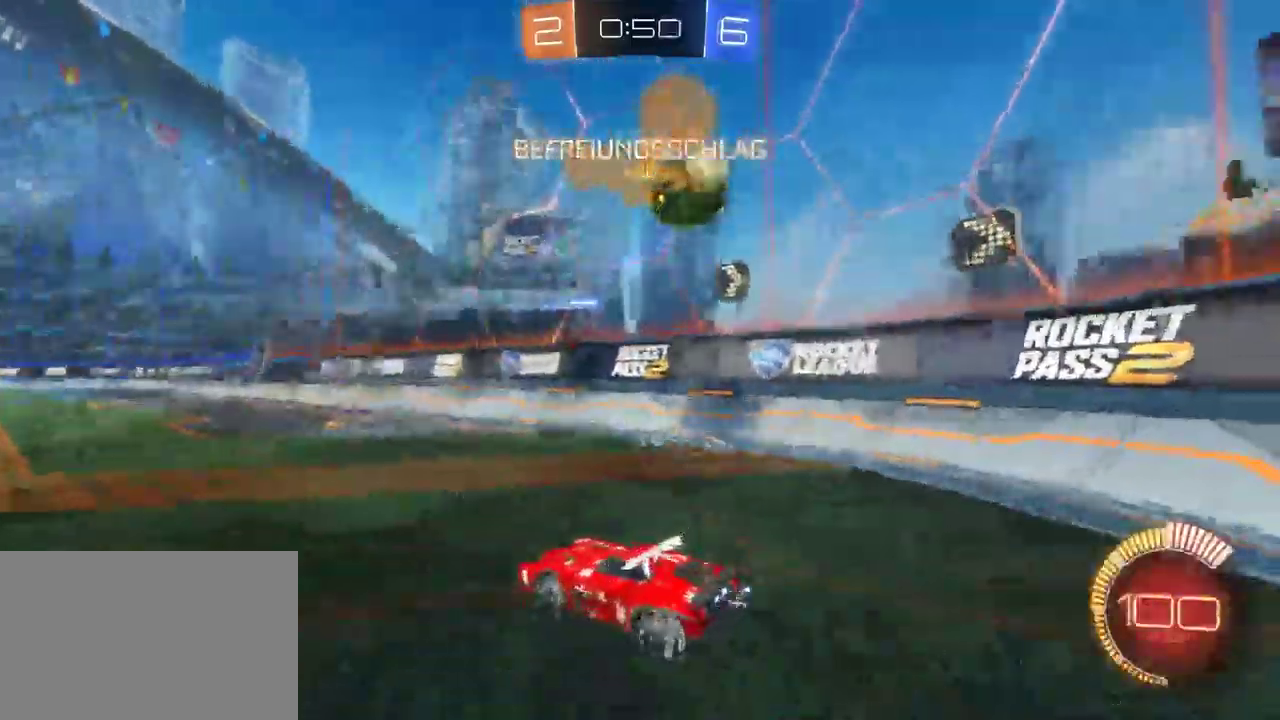
{"buttons": ["R2"], "left_stick": "left", "right_stick": "center", "events": [[50, "SQUARE", "up"]]}
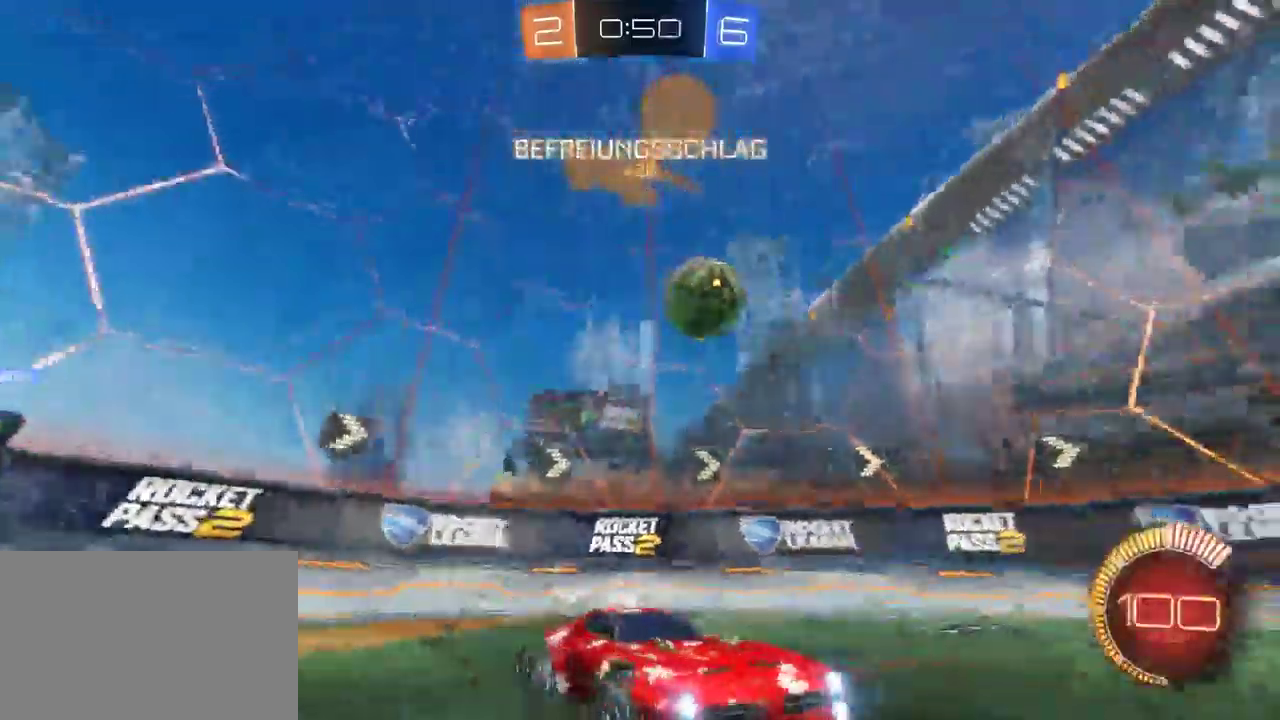
{"buttons": ["R2"], "left_stick": "center", "right_stick": "center", "events": [[383, "left_stick", "center"]]}
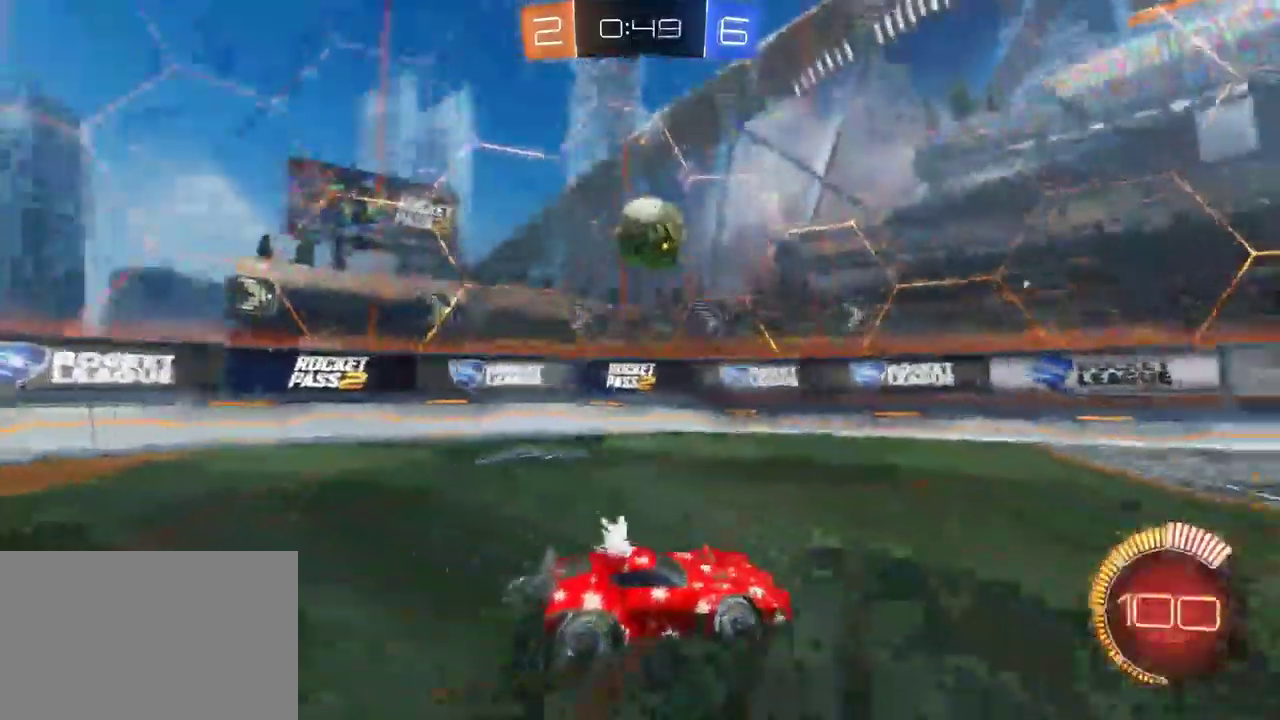
{"buttons": ["R2"], "left_stick": "center", "right_stick": "center", "events": [[250, "left_stick", "right"], [367, "left_stick", "center"]]}
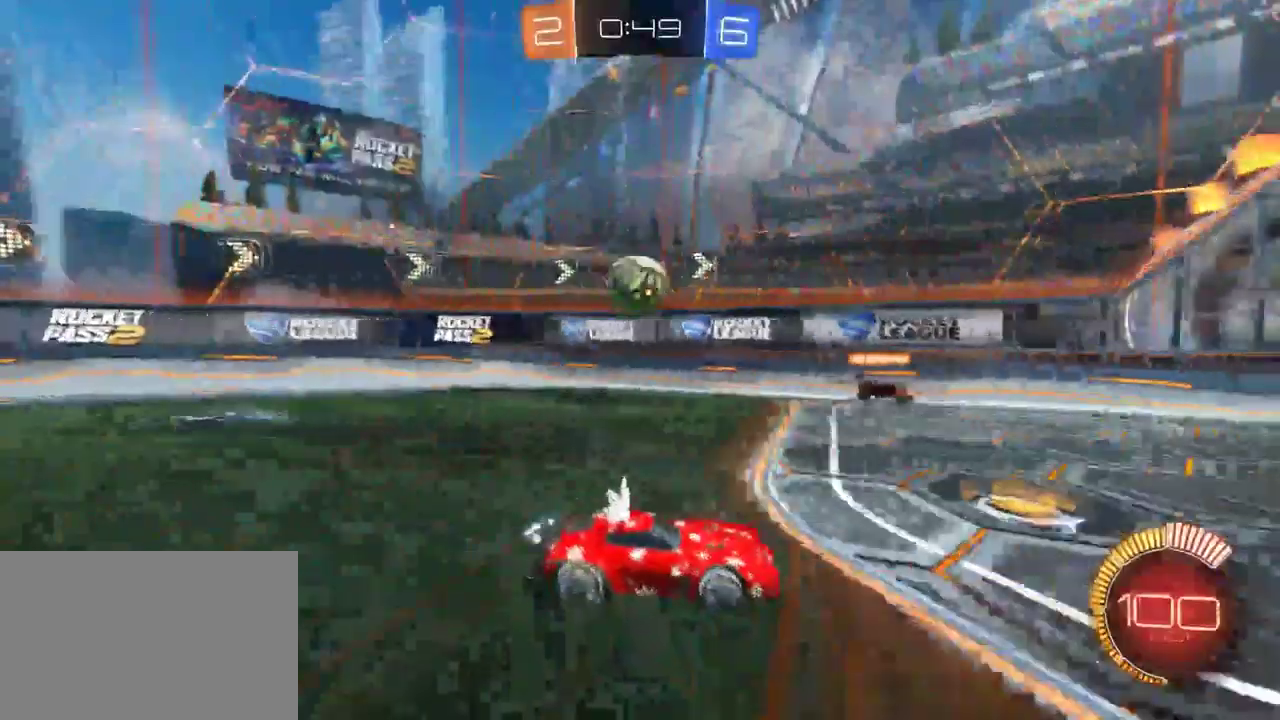
{"buttons": ["R2"], "left_stick": "center", "right_stick": "center", "events": []}
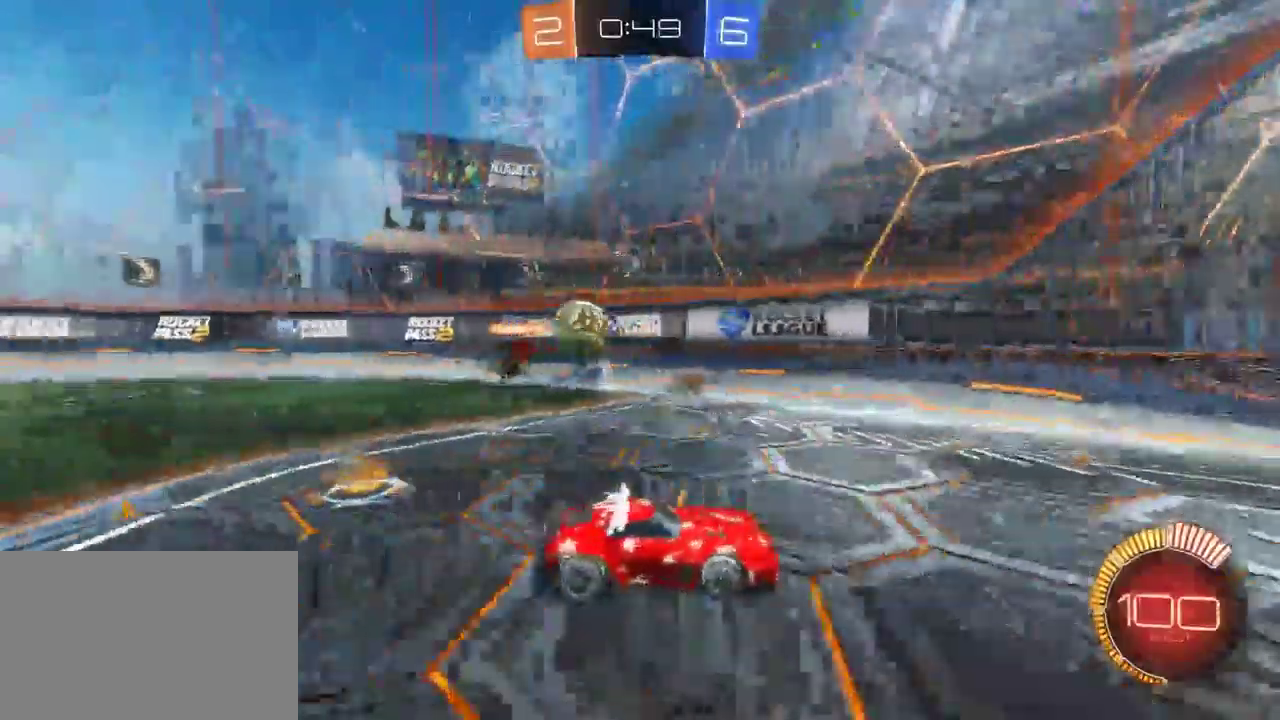
{"buttons": ["SQUARE", "R2"], "left_stick": "left", "right_stick": "center", "events": [[67, "left_stick", "left"], [150, "SQUARE", "down"]]}
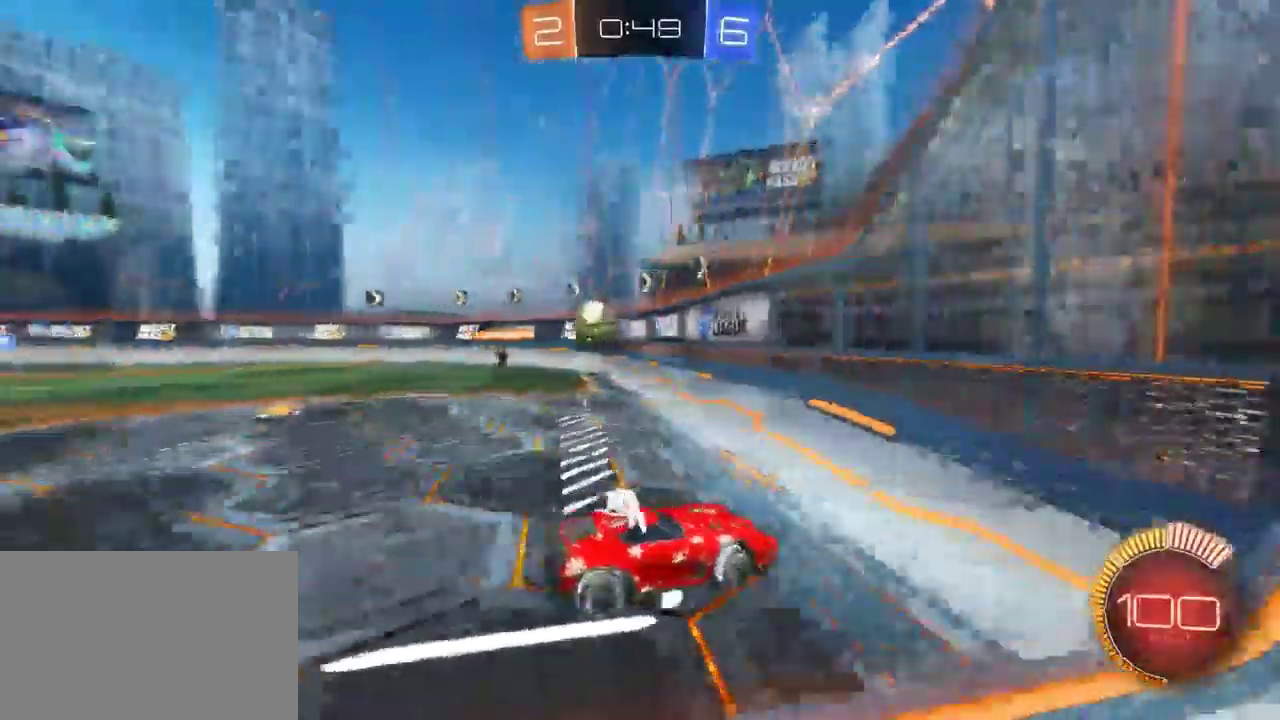
{"buttons": ["L2"], "left_stick": "down-right", "right_stick": "center", "events": [[17, "SQUARE", "up"], [33, "L2", "down"], [50, "R2", "up"], [67, "left_stick", "down-right"]]}
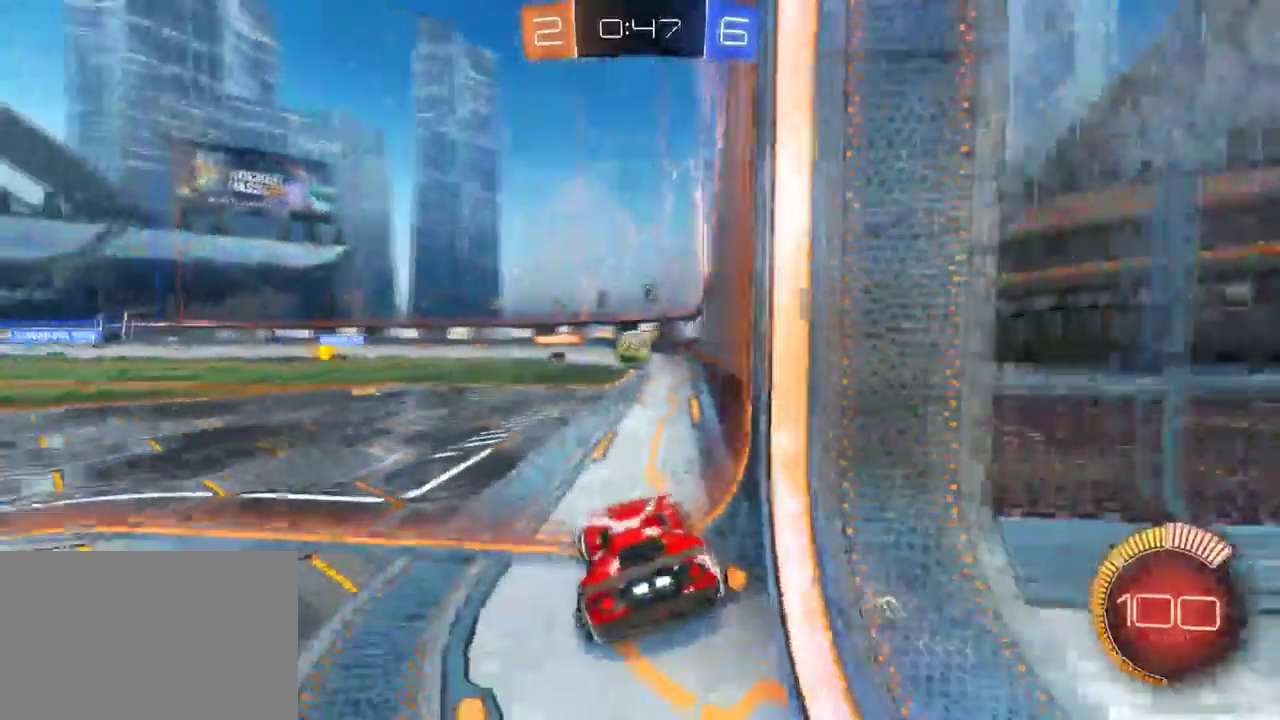
{"buttons": ["L2", "SELECT"], "left_stick": "center", "right_stick": "center", "events": [[217, "left_stick", "center"], [300, "SELECT", "down"]]}